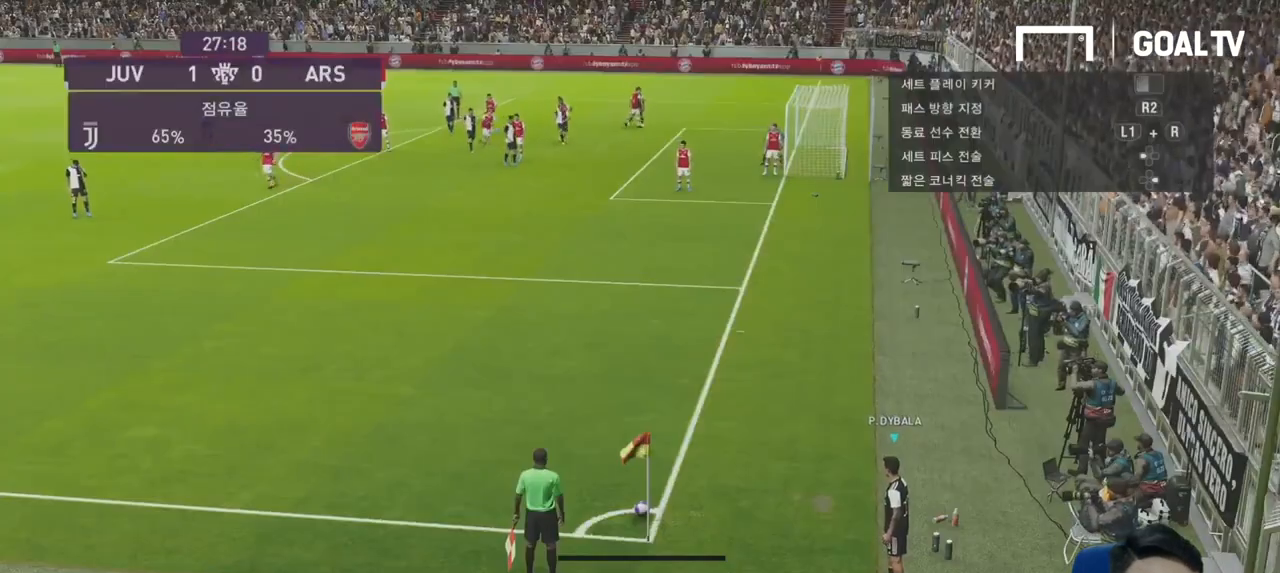
Gameplay with a controller (PlayStation layout); each line is a JSON object with the inputs held at the frame after it. "events" lists button and stick changes between this image and that frame as [ms after this image, input, new state], when the widget could be followed in between.
{"buttons": [], "left_stick": "center", "right_stick": "center", "events": [[334, "left_stick", "right"], [434, "left_stick", "center"]]}
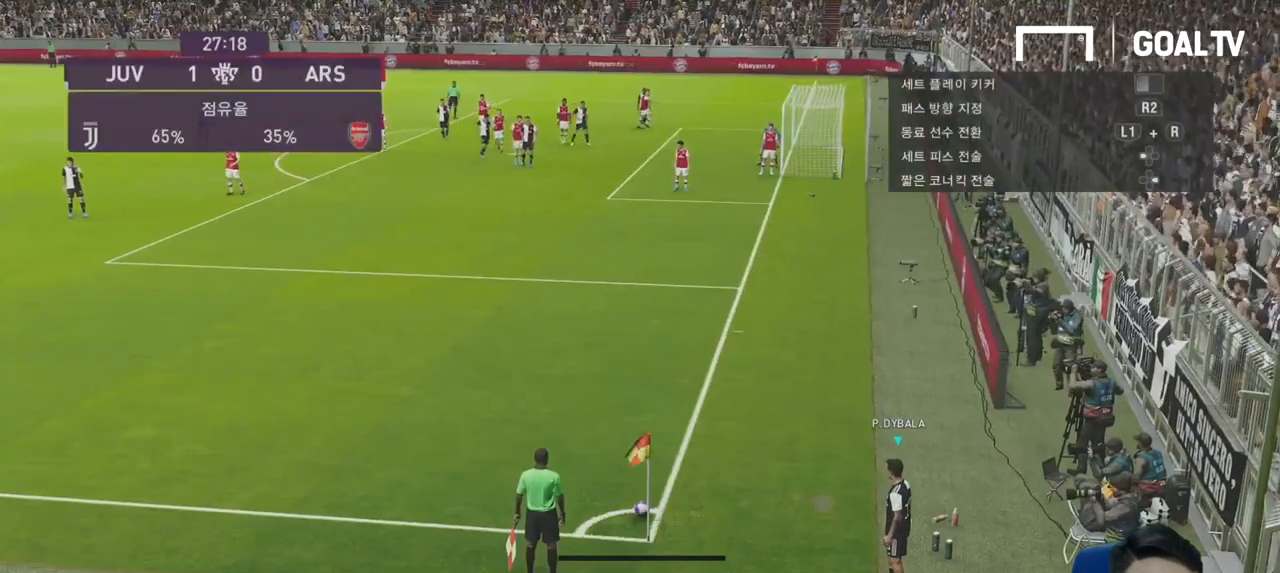
{"buttons": [], "left_stick": "center", "right_stick": "center", "events": [[167, "left_stick", "right"], [301, "left_stick", "center"]]}
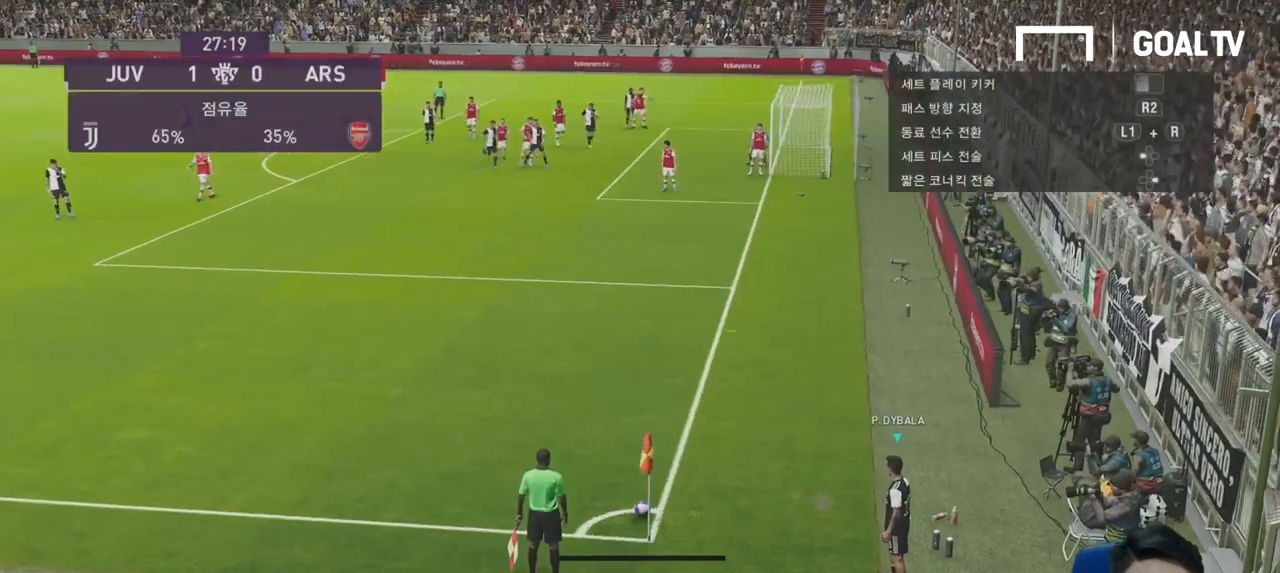
{"buttons": [], "left_stick": "up", "right_stick": "center", "events": [[67, "left_stick", "up"]]}
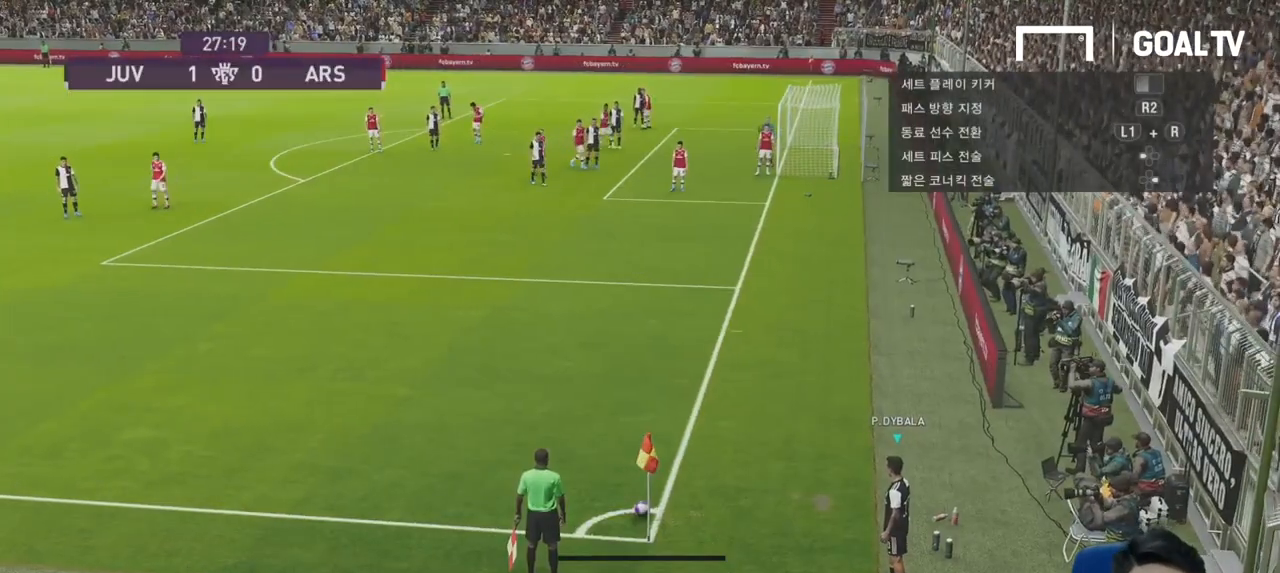
{"buttons": ["CIRCLE"], "left_stick": "up", "right_stick": "center", "events": [[468, "CIRCLE", "down"]]}
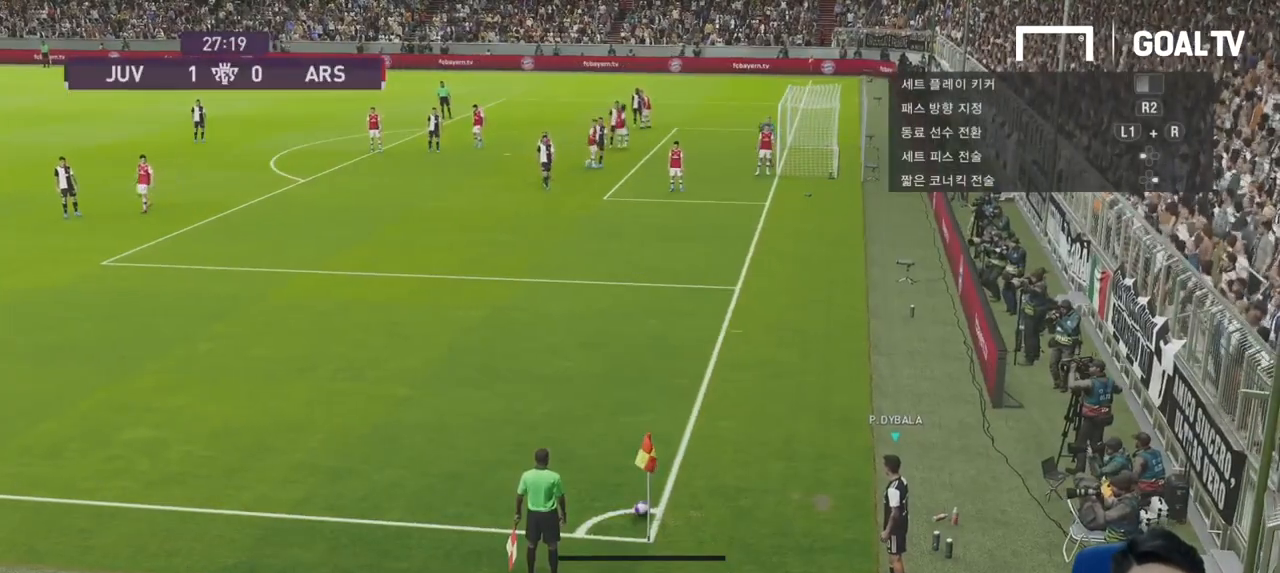
{"buttons": [], "left_stick": "up", "right_stick": "center", "events": [[300, "CIRCLE", "up"]]}
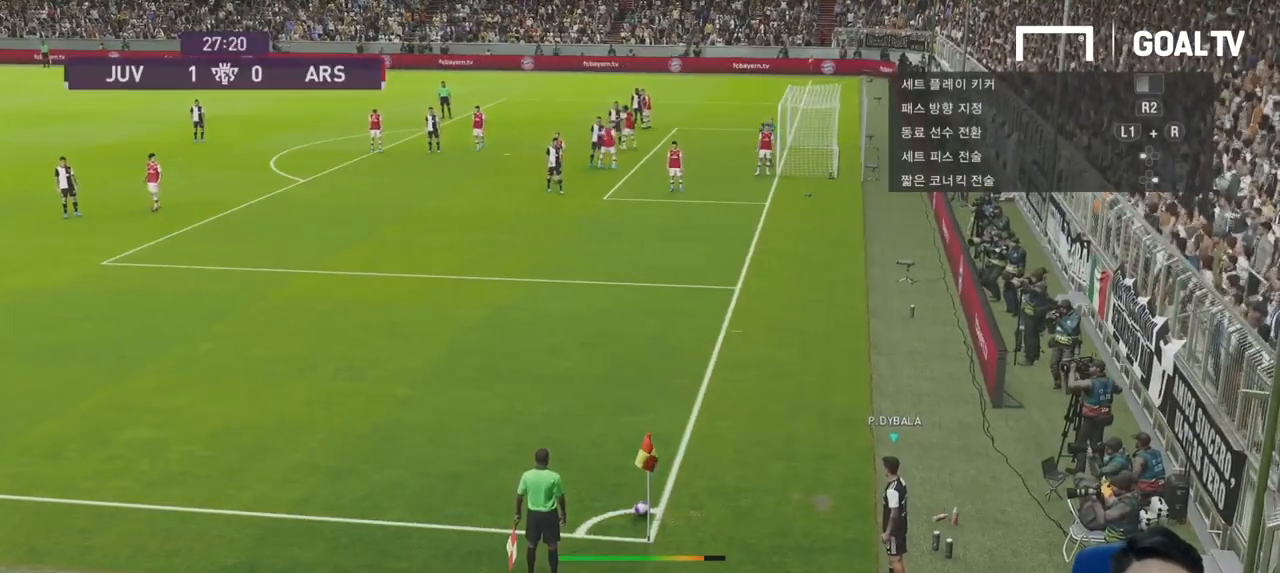
{"buttons": ["L1"], "left_stick": "up", "right_stick": "up", "events": [[100, "L1", "down"], [267, "right_stick", "up"], [367, "right_stick", "center"], [468, "right_stick", "up"]]}
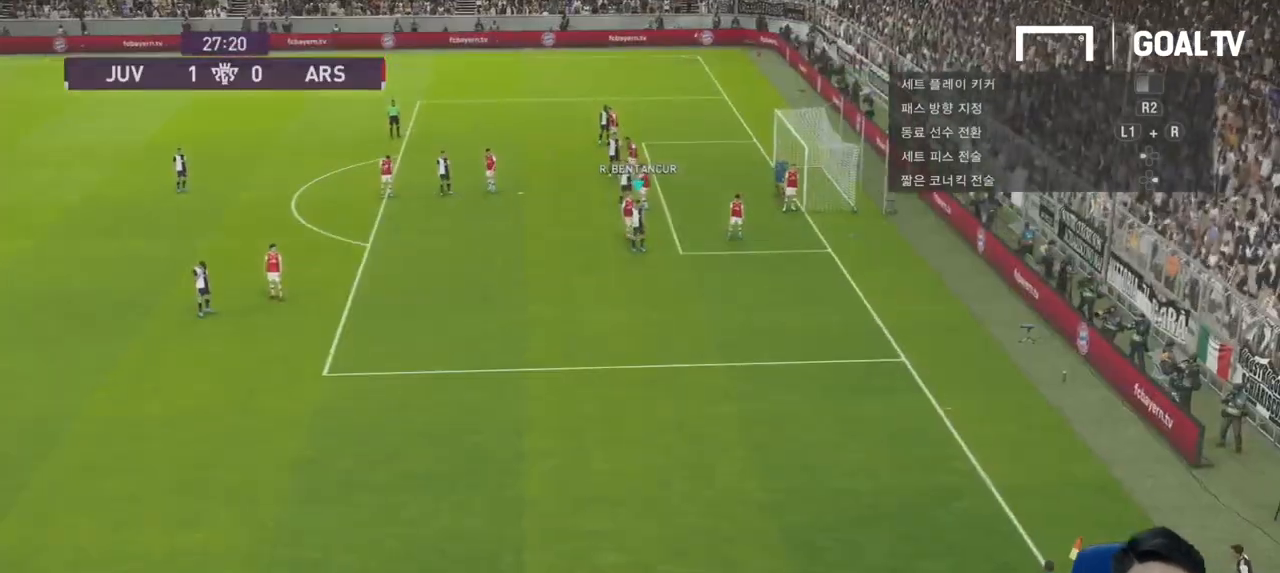
{"buttons": ["L3"], "left_stick": "right", "right_stick": "center", "events": [[33, "right_stick", "center"], [100, "left_stick", "up-right"], [267, "L3", "down"], [267, "left_stick", "right"], [300, "L1", "up"]]}
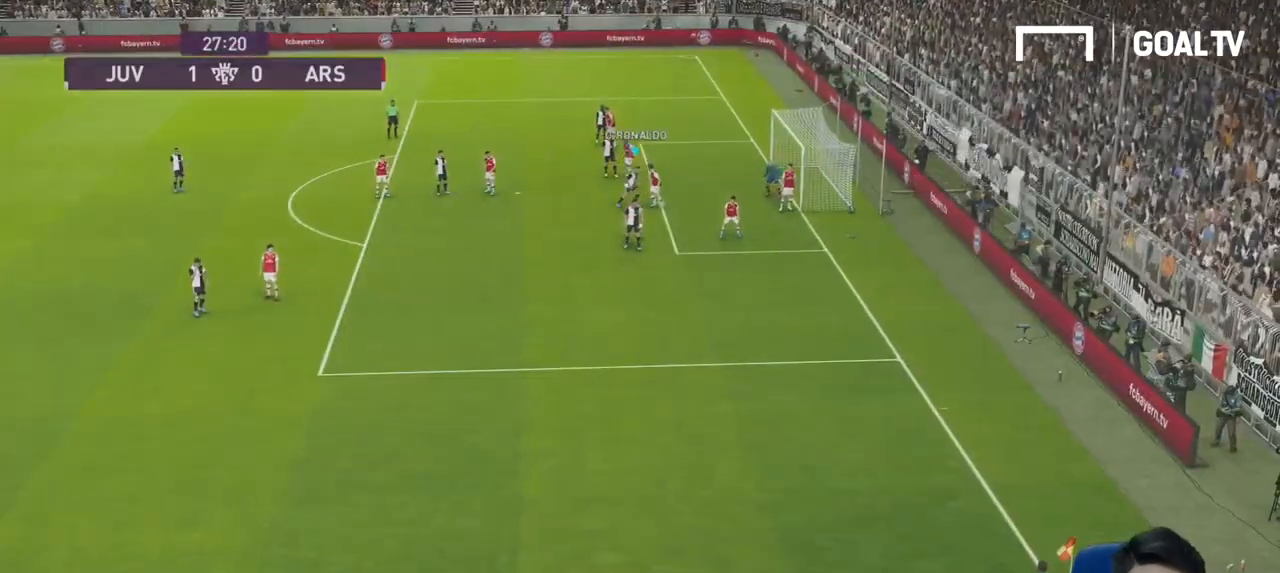
{"buttons": ["L3"], "left_stick": "down-right", "right_stick": "center", "events": [[34, "left_stick", "down-right"]]}
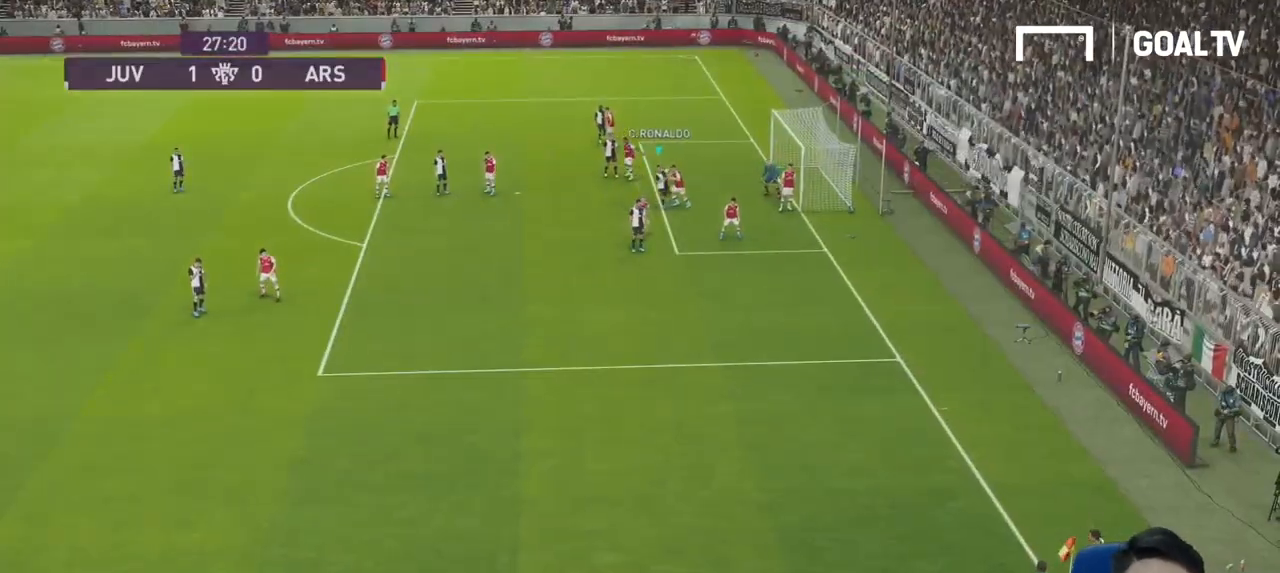
{"buttons": ["SQUARE", "L3"], "left_stick": "right", "right_stick": "center", "events": [[200, "left_stick", "right"], [334, "SQUARE", "down"], [367, "SQUARE", "up"], [467, "SQUARE", "down"]]}
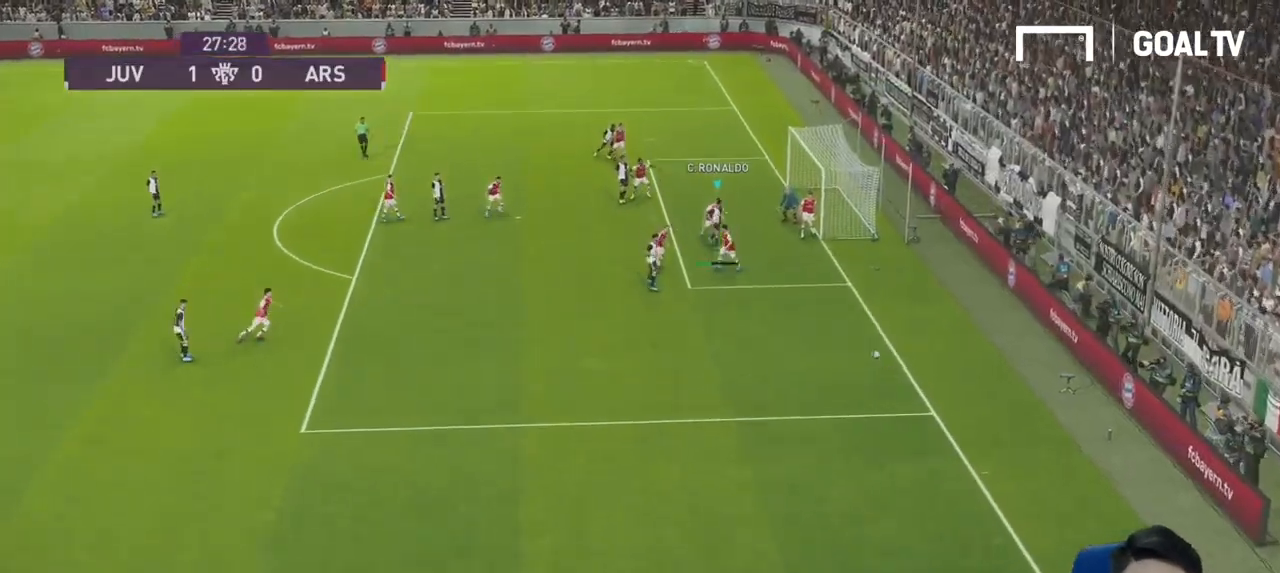
{"buttons": ["R2", "L3"], "left_stick": "up-right", "right_stick": "center", "events": [[67, "SQUARE", "up"], [67, "left_stick", "up-right"], [134, "SQUARE", "down"], [201, "SQUARE", "up"], [234, "SQUARE", "down"], [434, "R2", "down"], [434, "SQUARE", "up"]]}
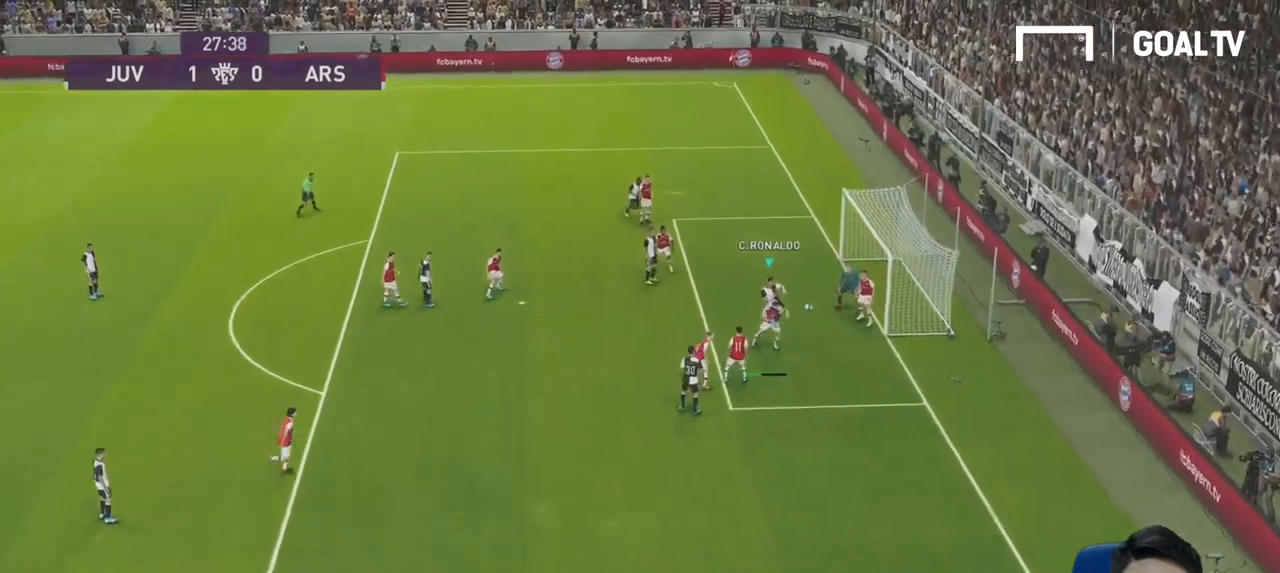
{"buttons": [], "left_stick": "up-right", "right_stick": "center", "events": [[233, "R2", "up"], [267, "L3", "up"]]}
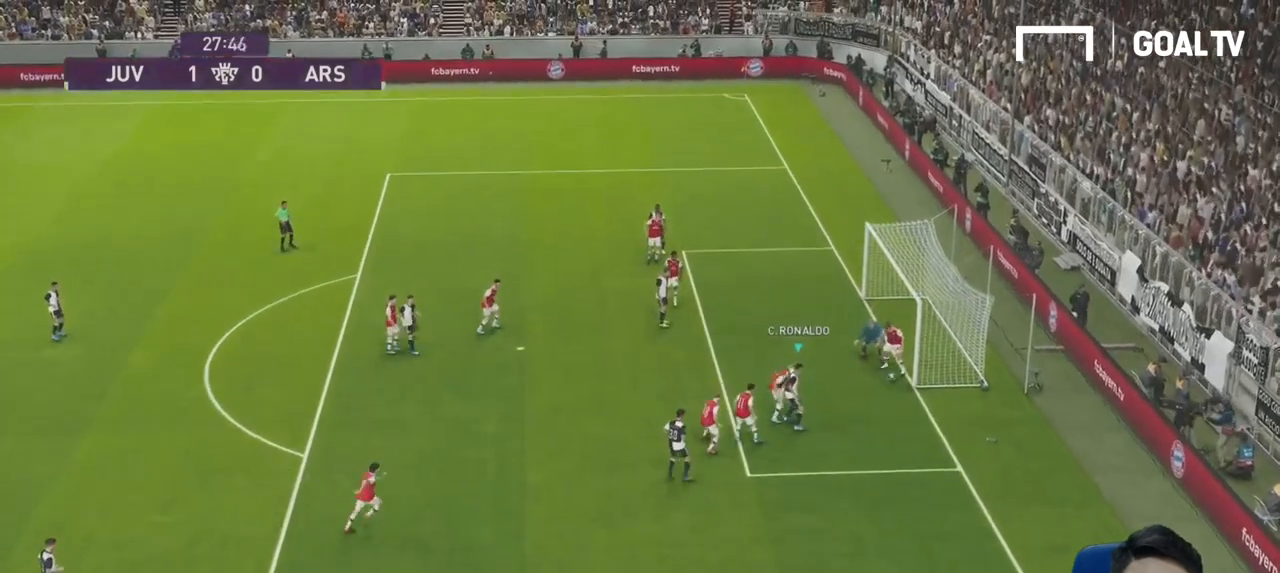
{"buttons": [], "left_stick": "up-right", "right_stick": "center", "events": []}
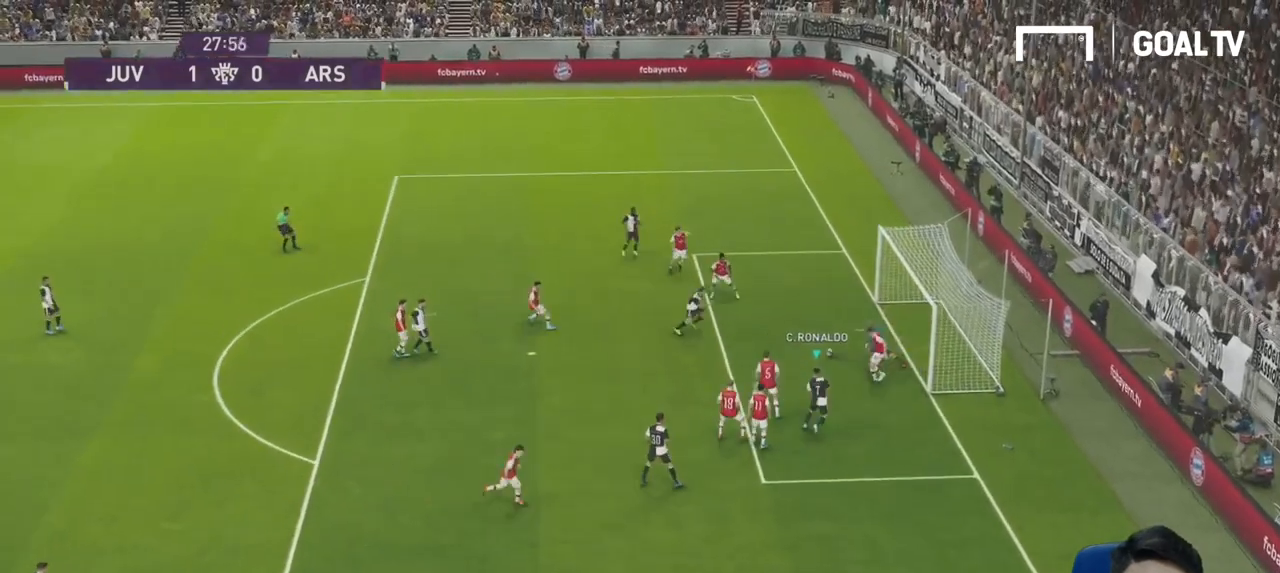
{"buttons": [], "left_stick": "up-right", "right_stick": "center", "events": [[33, "L1", "down"], [100, "L1", "up"], [167, "SQUARE", "down"], [233, "SQUARE", "up"], [300, "SQUARE", "down"], [367, "SQUARE", "up"]]}